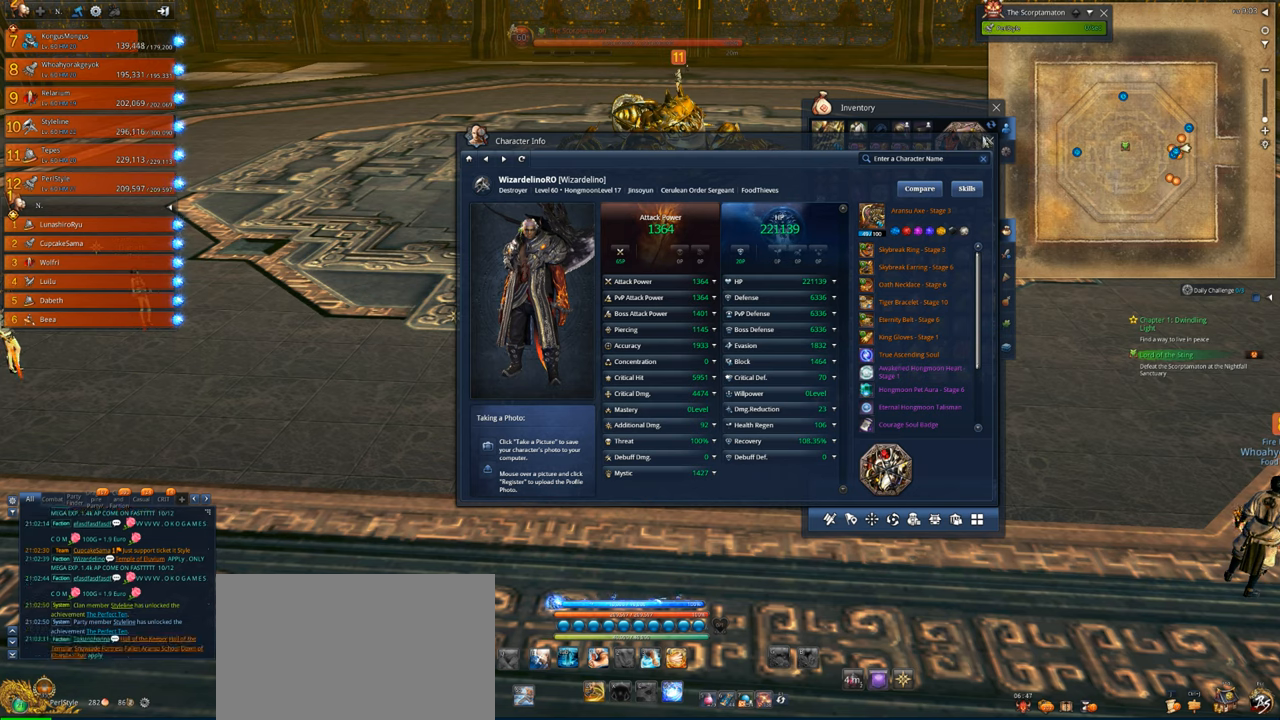
Gameplay with keyboard and mouse; each line is a JSON object with the keys and mouse buttons held at the frame after it. "events" lists presses ("down") and releases ("up") of "1", "2", "3", "4", "5", "a", "alt", "c", "caps_lock", "ctrl", "d", "e", "f", "g", "q", "r", "s", "shift", "space", "t", "tab", "v", "w", "x", "z", "mouse_left", "mouse_wheel" and "mouse_right" between this image and that frame as [ms after this image, input, new state], when the widget could be followed in between. "mouse_left", "mouse_wheel", "mouse_right" = the "left", "wheel", "right" buttons of the "mouse" list. No other keys are recorded. "wheel" means that the mouse wheel is clicked or scrolled. Not read: mouse_move.
{"keys": [], "mouse": [], "events": [[433, "mouse_left", "down"], [500, "mouse_left", "up"]]}
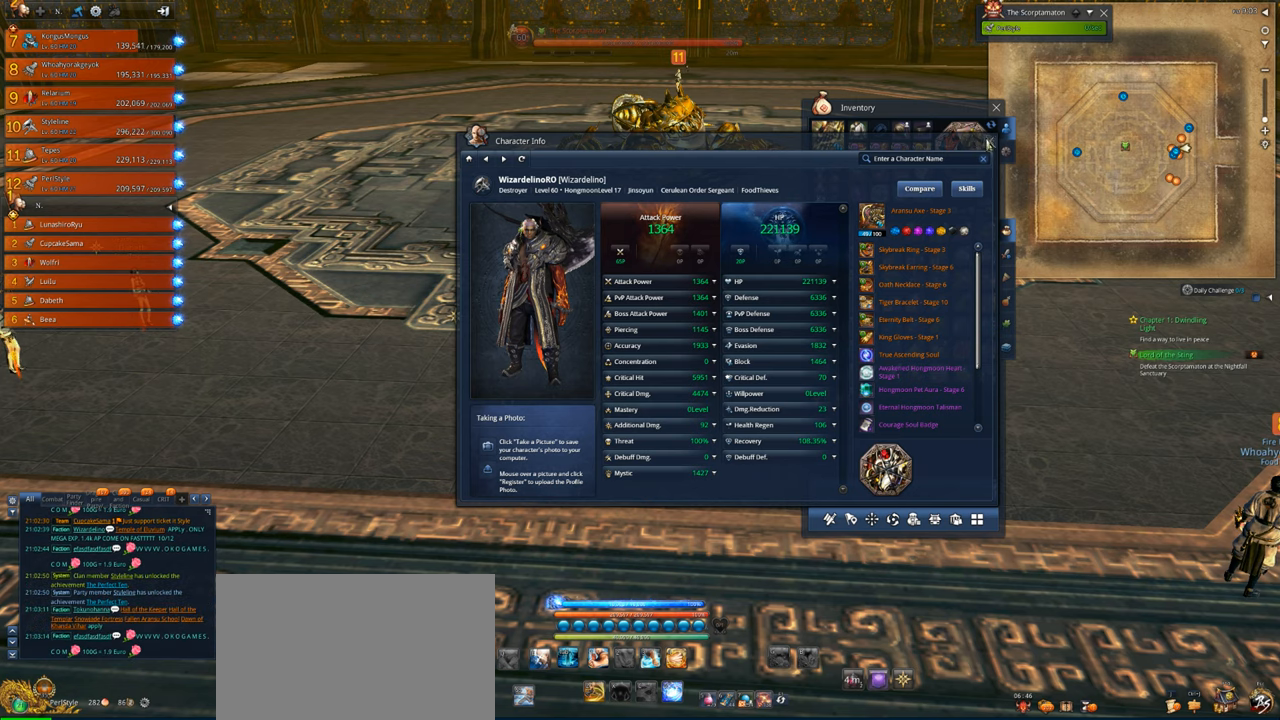
{"keys": [], "mouse": [], "events": []}
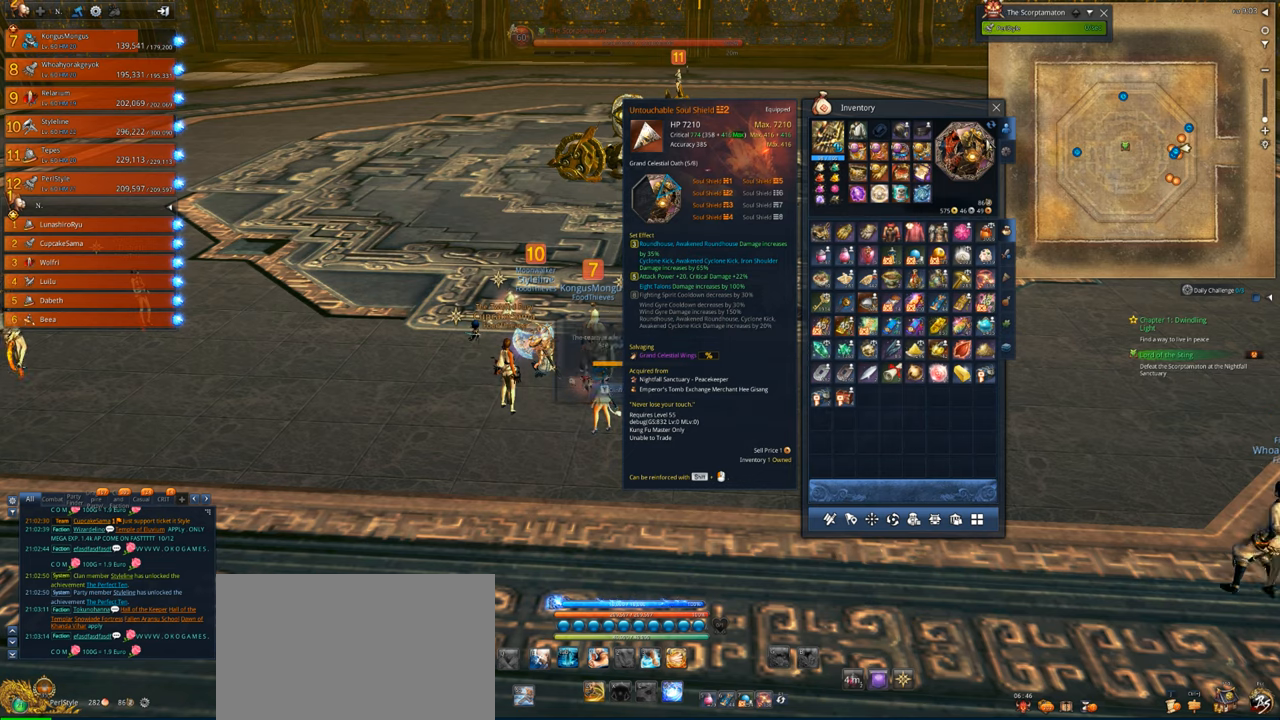
{"keys": [], "mouse": [], "events": []}
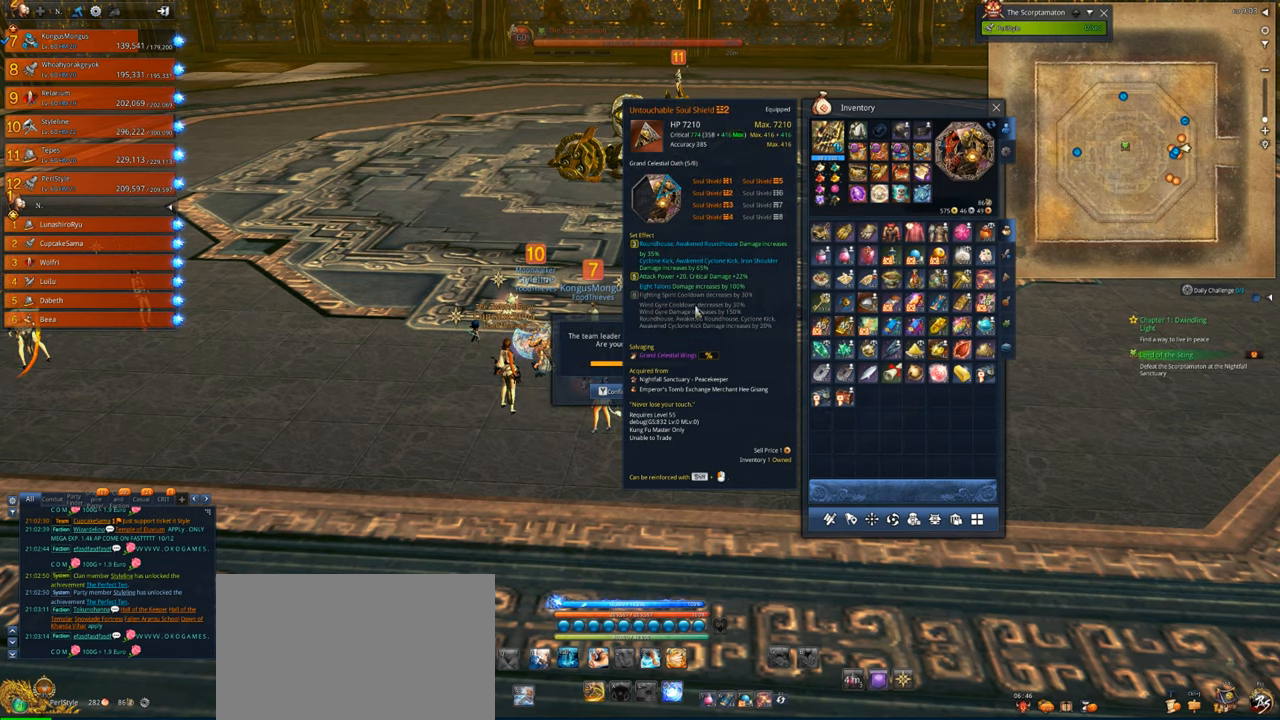
{"keys": [], "mouse": [], "events": [[333, "mouse_left", "down"], [433, "mouse_left", "up"]]}
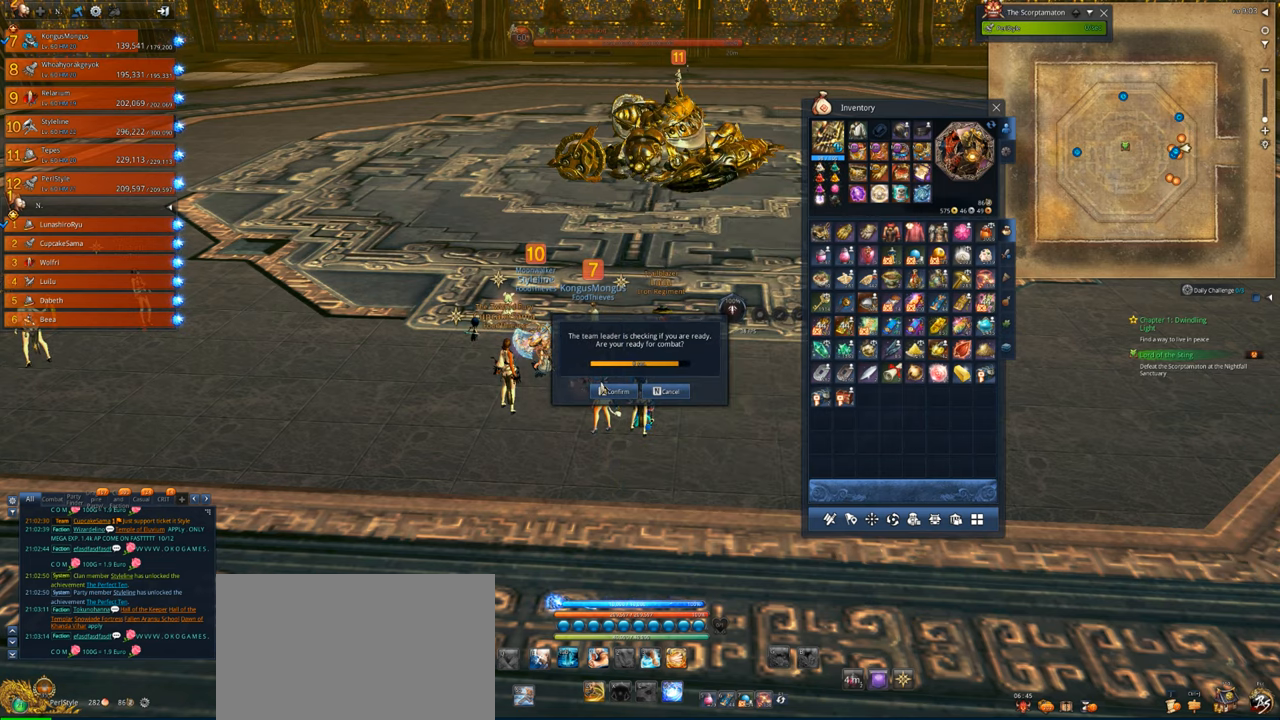
{"keys": [], "mouse": [], "events": [[433, "mouse_left", "down"], [466, "mouse_left", "up"]]}
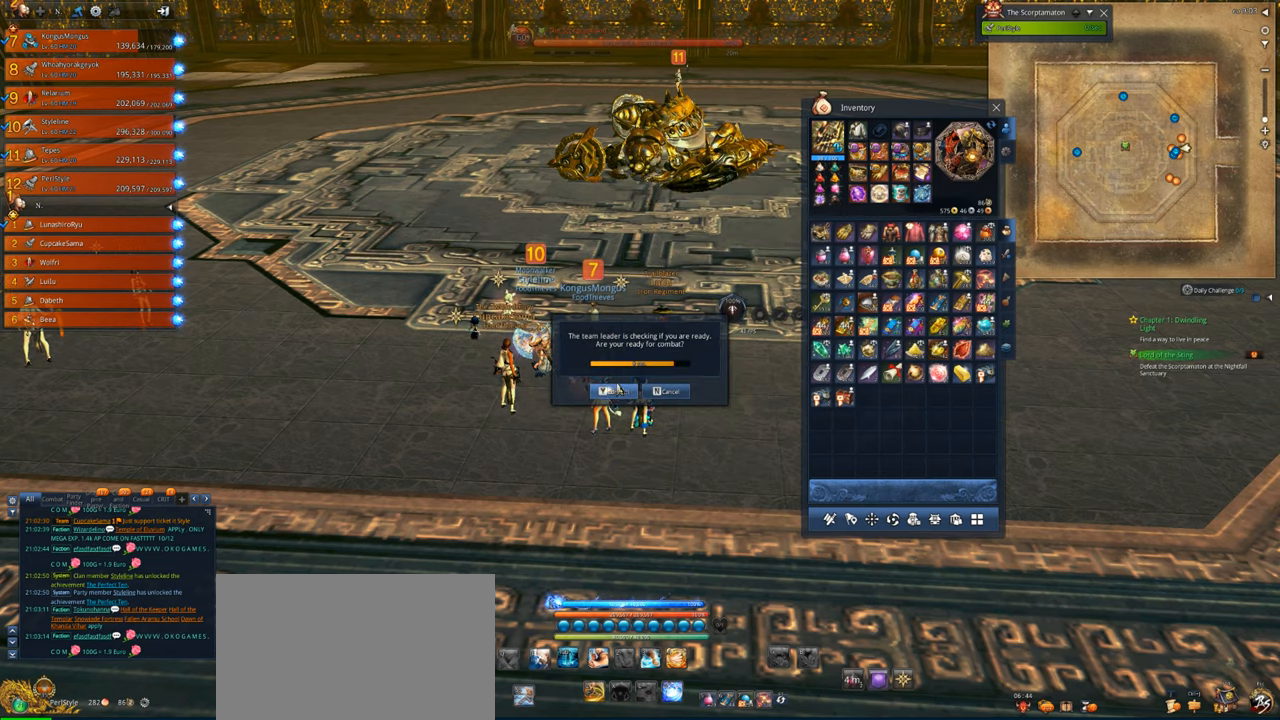
{"keys": ["a"], "mouse": [], "events": [[366, "a", "down"]]}
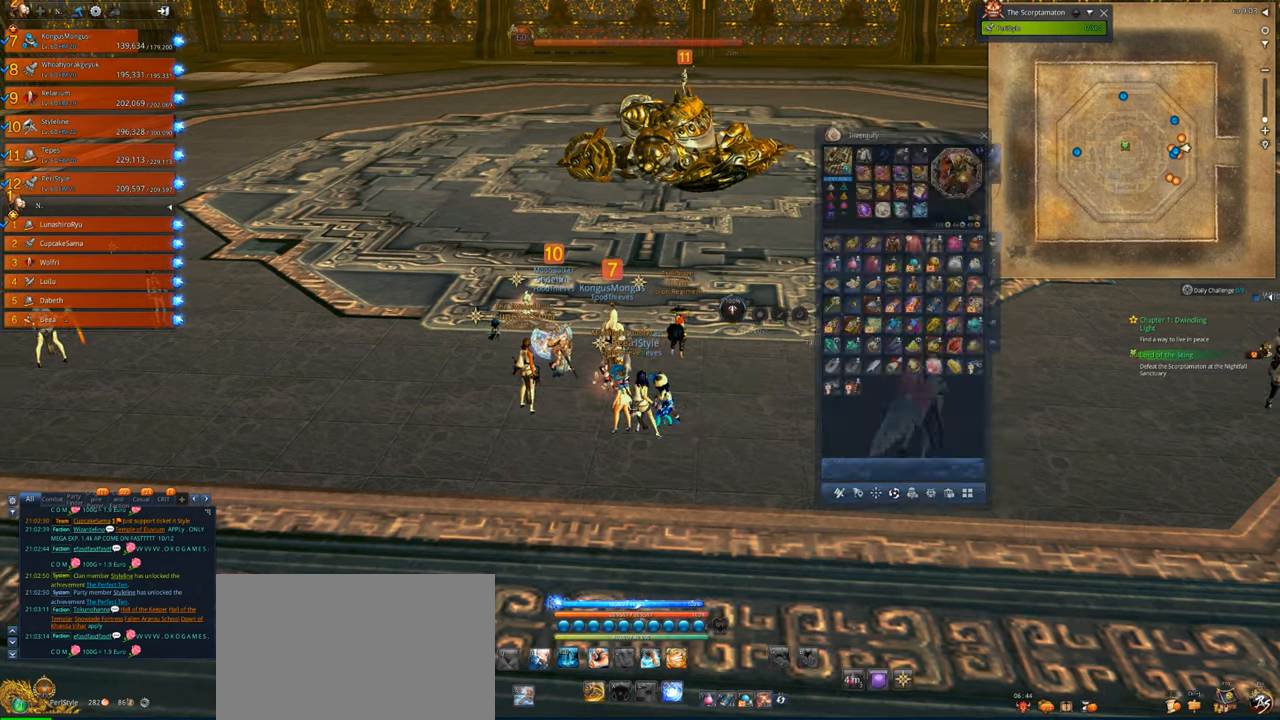
{"keys": [], "mouse": [], "events": [[33, "w", "down"], [133, "a", "up"], [200, "w", "up"]]}
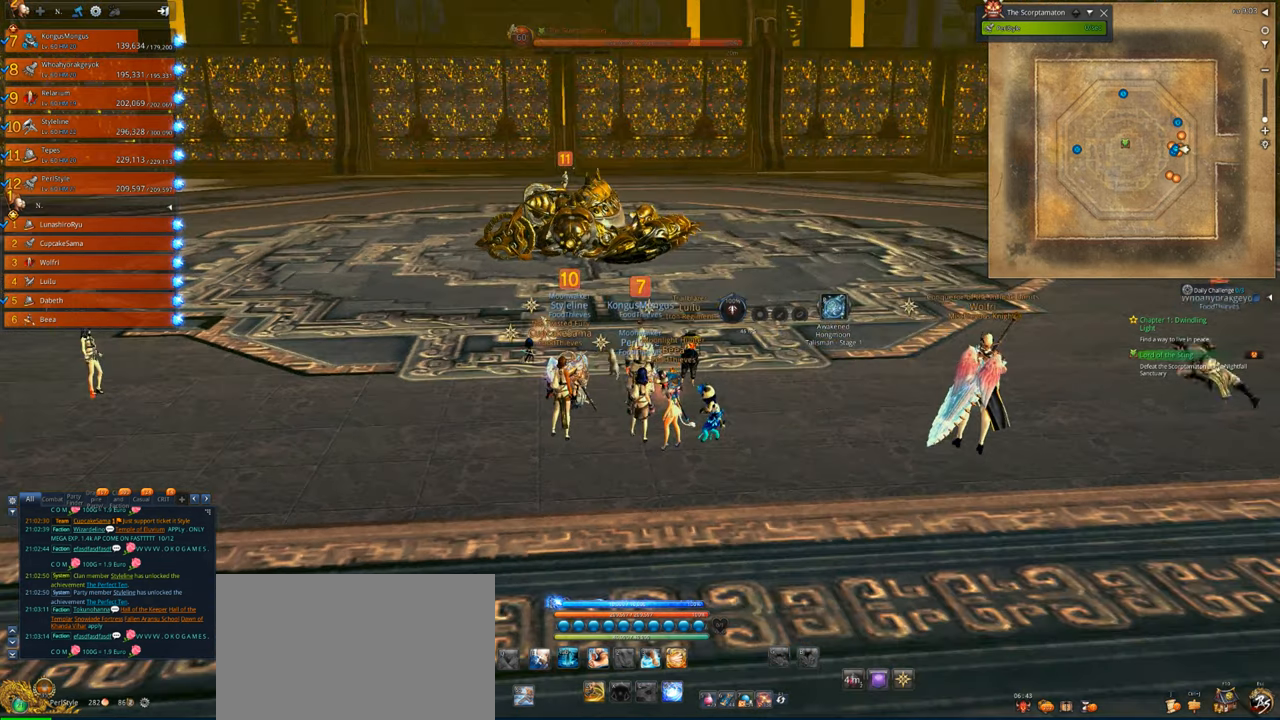
{"keys": [], "mouse": [], "events": []}
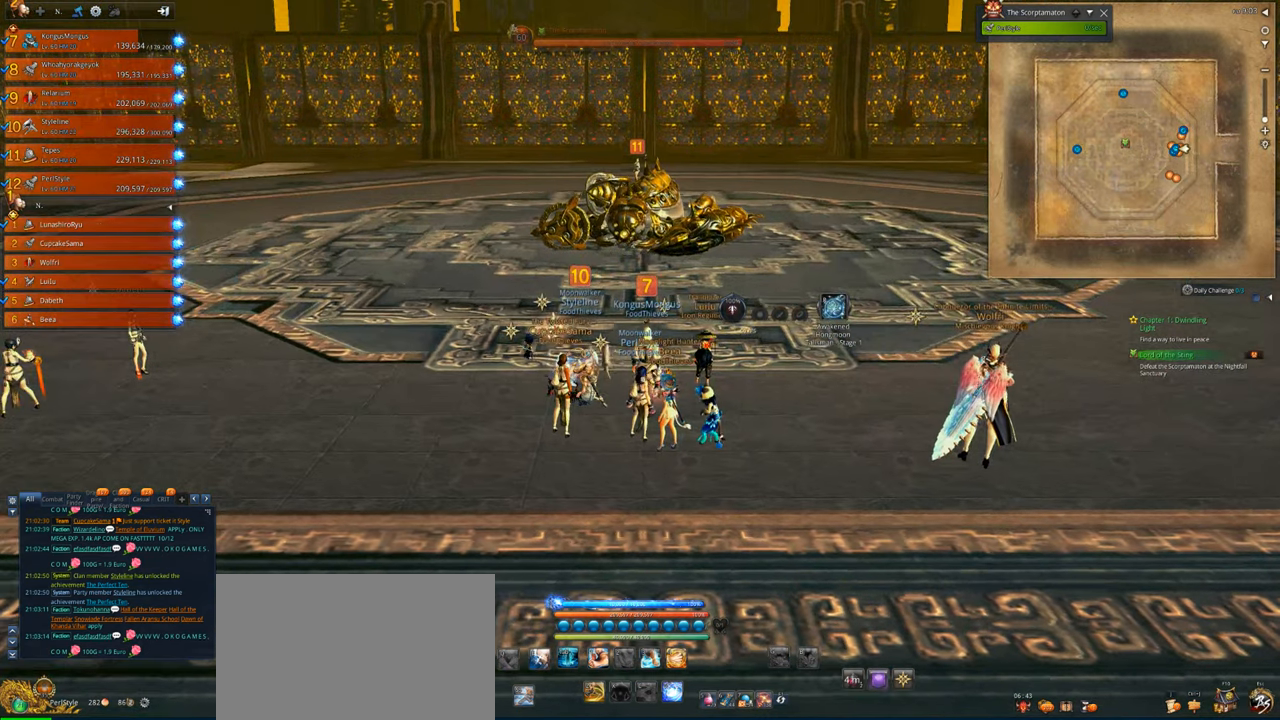
{"keys": [], "mouse": [], "events": []}
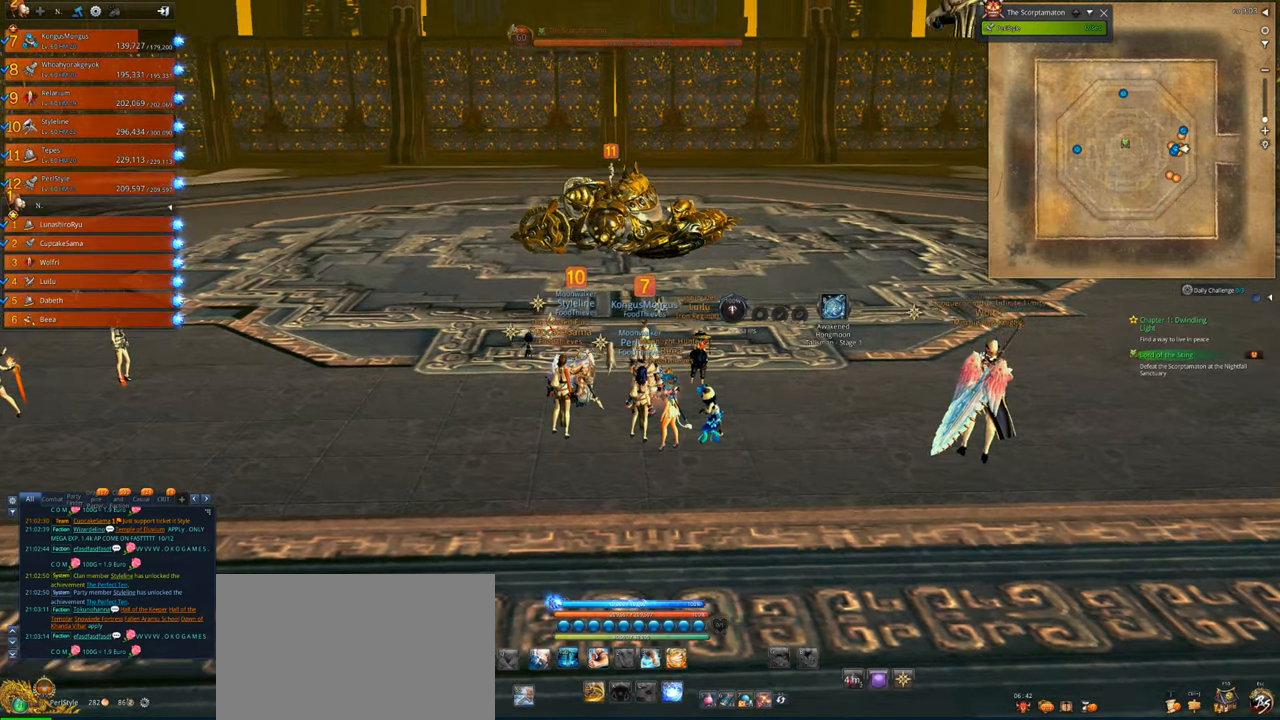
{"keys": [], "mouse": [], "events": [[33, "mouse_wheel", "down"], [100, "mouse_wheel", "up"], [366, "d", "down"], [500, "d", "up"]]}
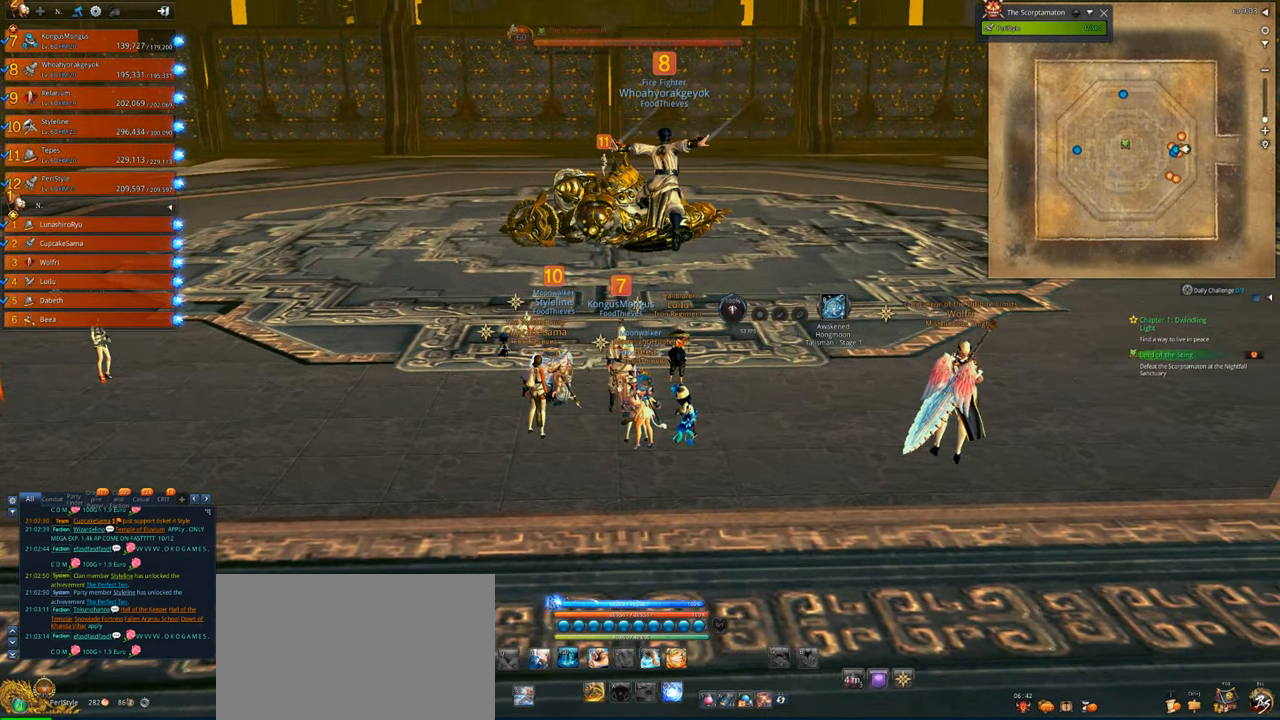
{"keys": [], "mouse": [], "events": [[233, "mouse_wheel", "down"], [300, "mouse_wheel", "up"]]}
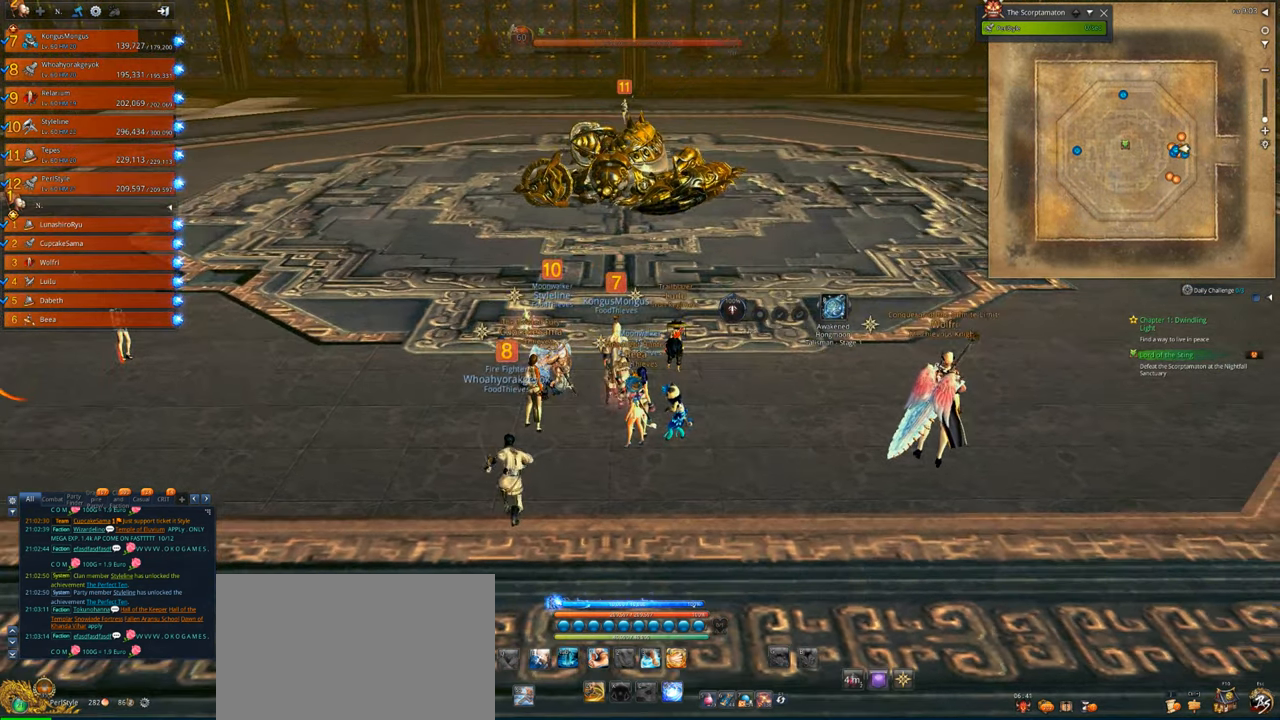
{"keys": ["d"], "mouse": [], "events": [[500, "d", "down"]]}
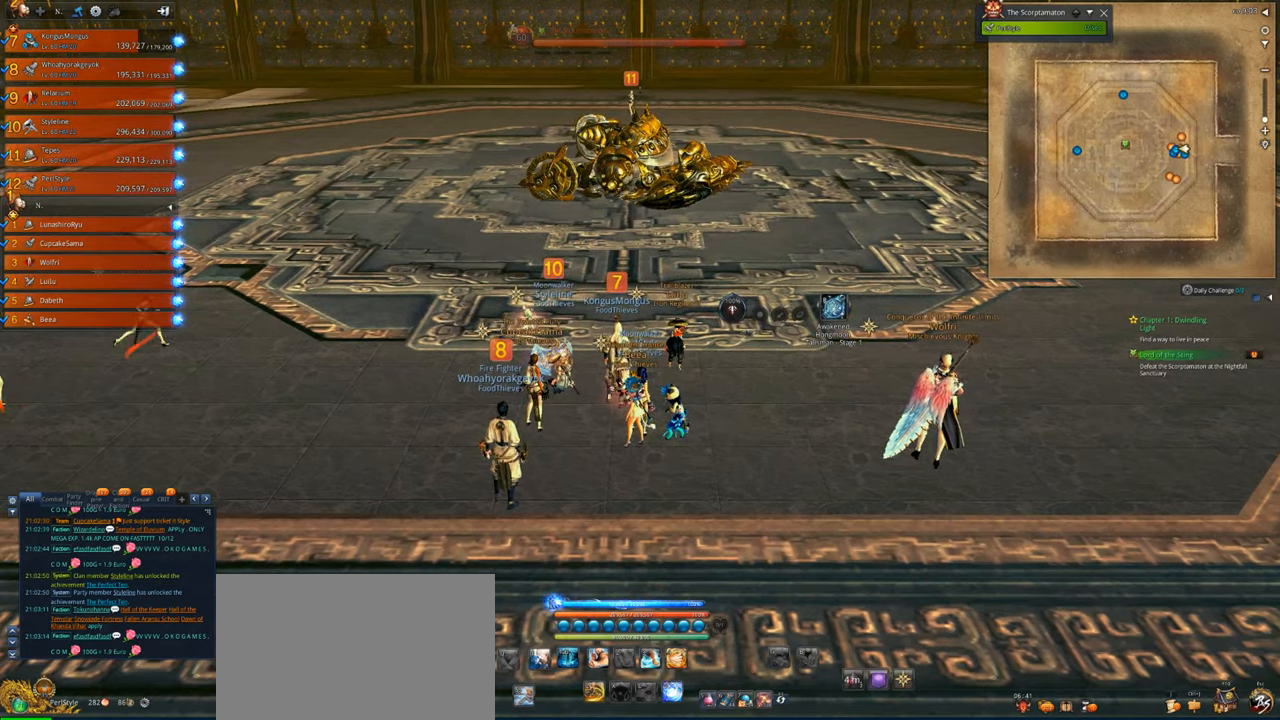
{"keys": [], "mouse": [], "events": [[200, "d", "up"], [200, "w", "down"], [333, "w", "up"]]}
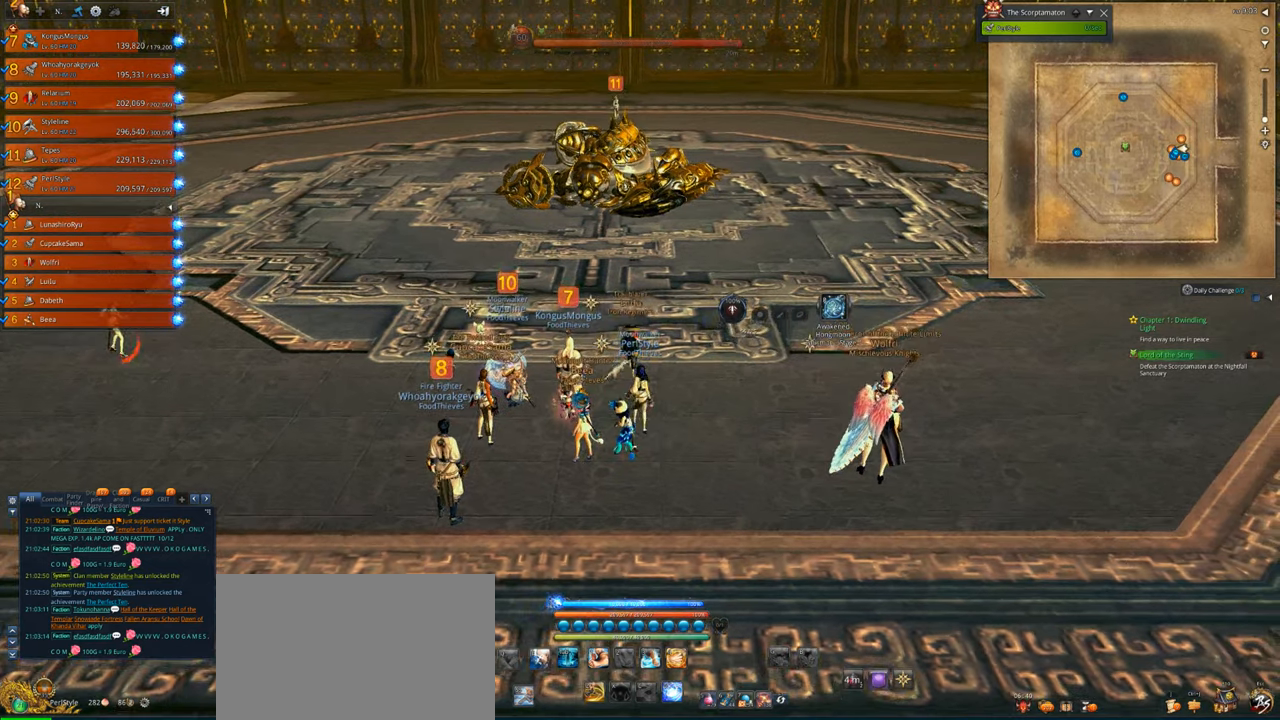
{"keys": ["w"], "mouse": [], "events": [[200, "a", "down"], [400, "a", "up"], [433, "w", "down"]]}
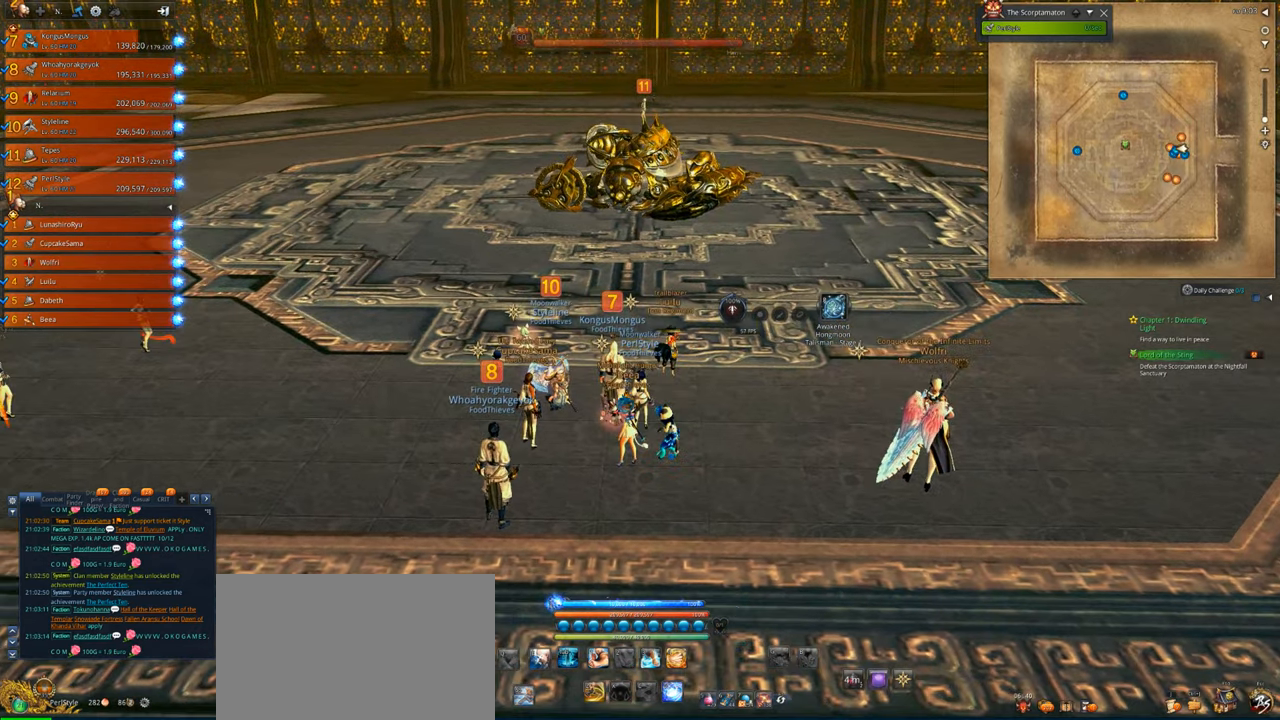
{"keys": [], "mouse": [], "events": [[133, "w", "up"]]}
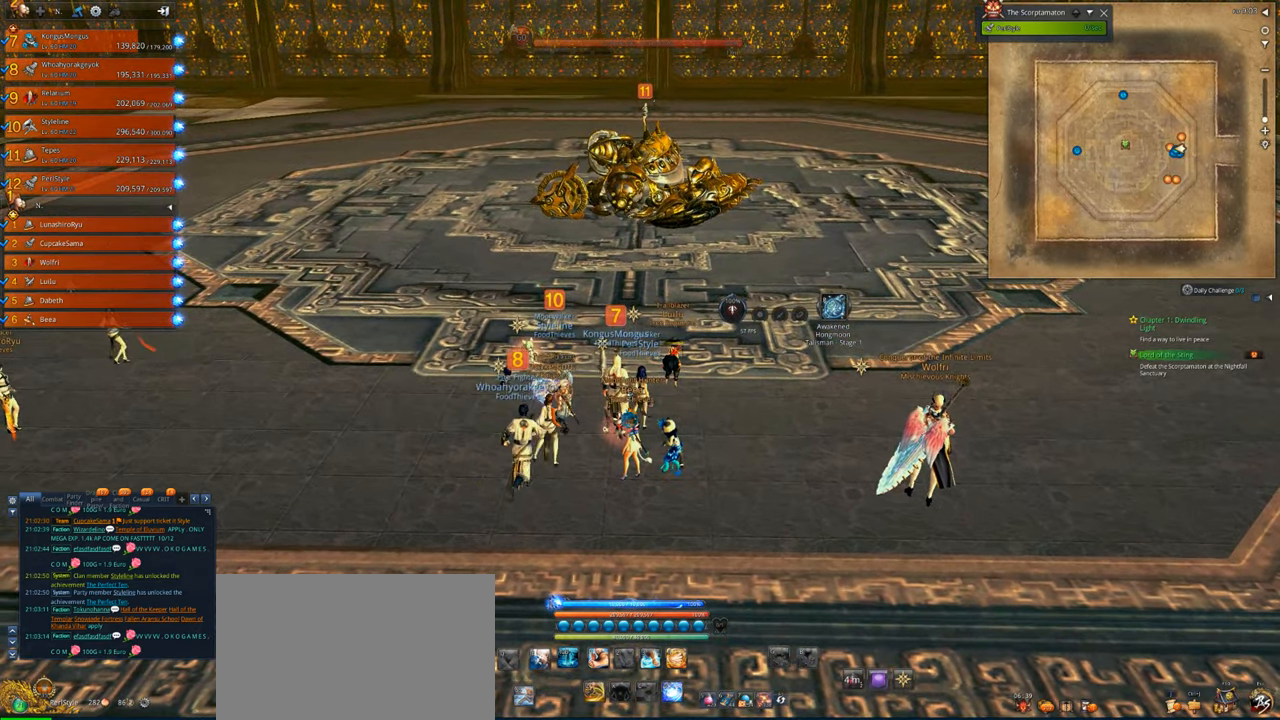
{"keys": [], "mouse": [], "events": []}
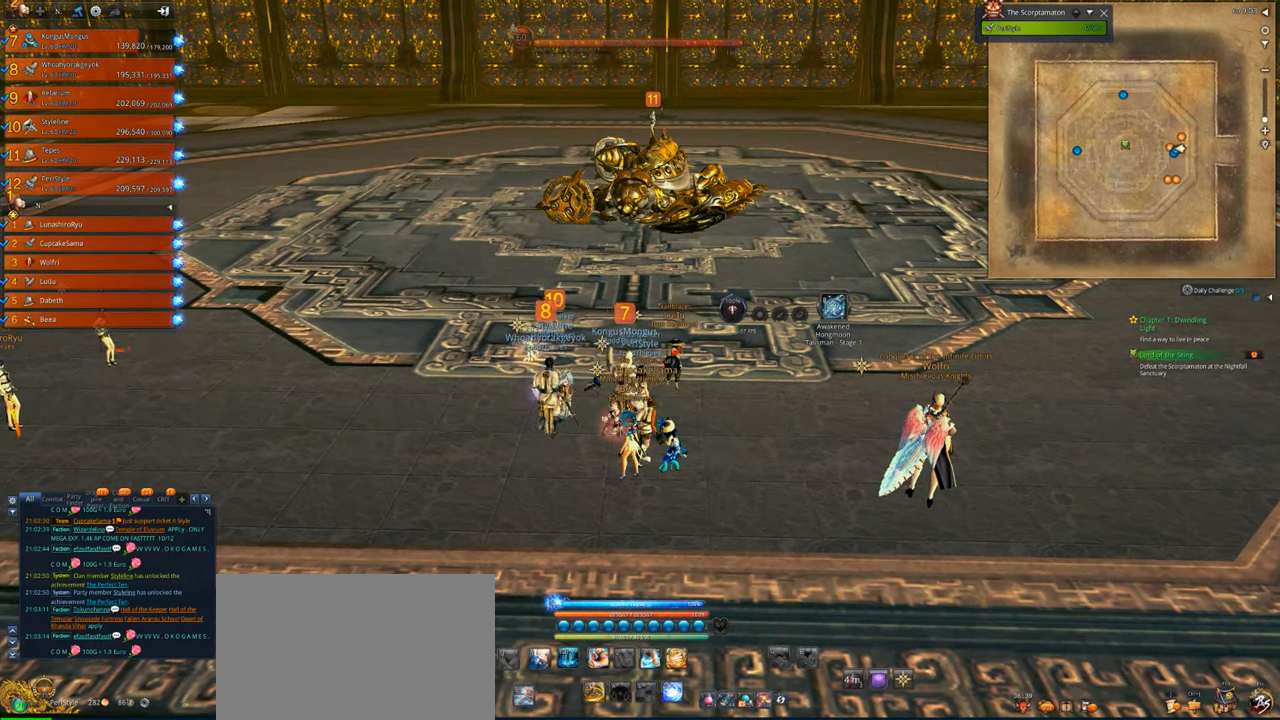
{"keys": ["d", "s"], "mouse": [], "events": [[66, "s", "down"], [400, "d", "down"]]}
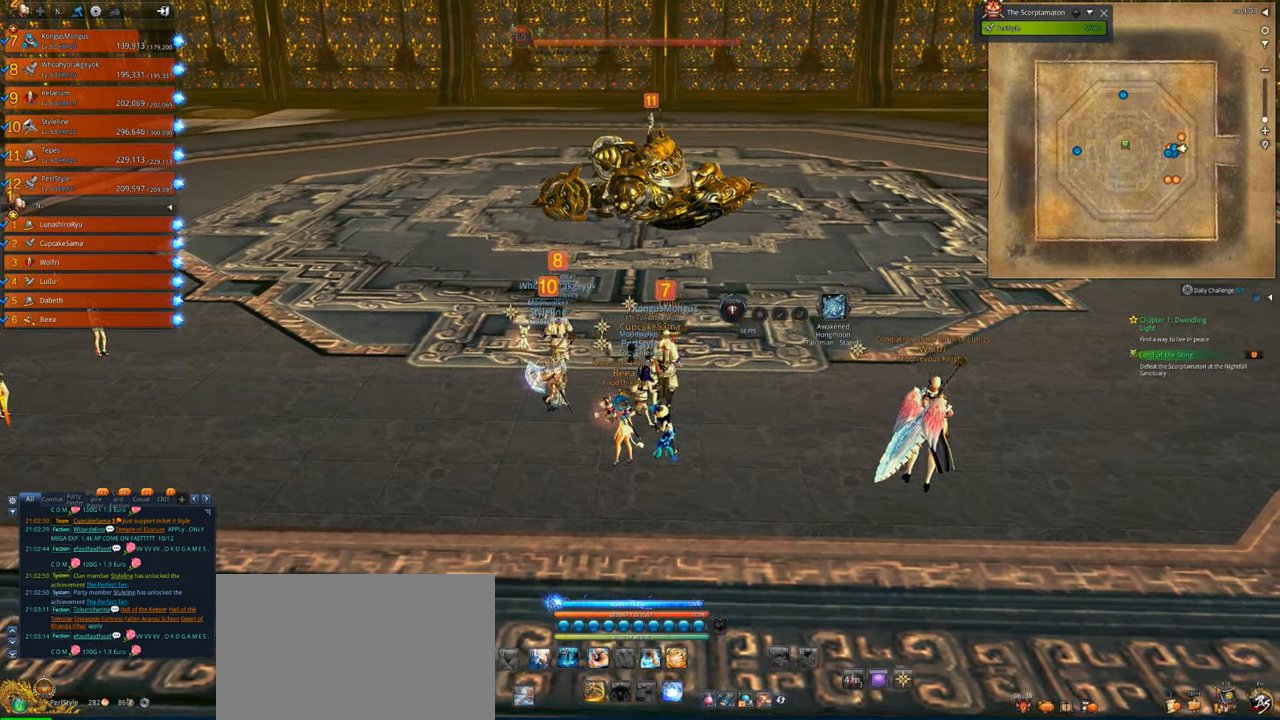
{"keys": [], "mouse": [], "events": [[133, "d", "up"], [233, "a", "down"], [300, "s", "up"], [466, "a", "up"]]}
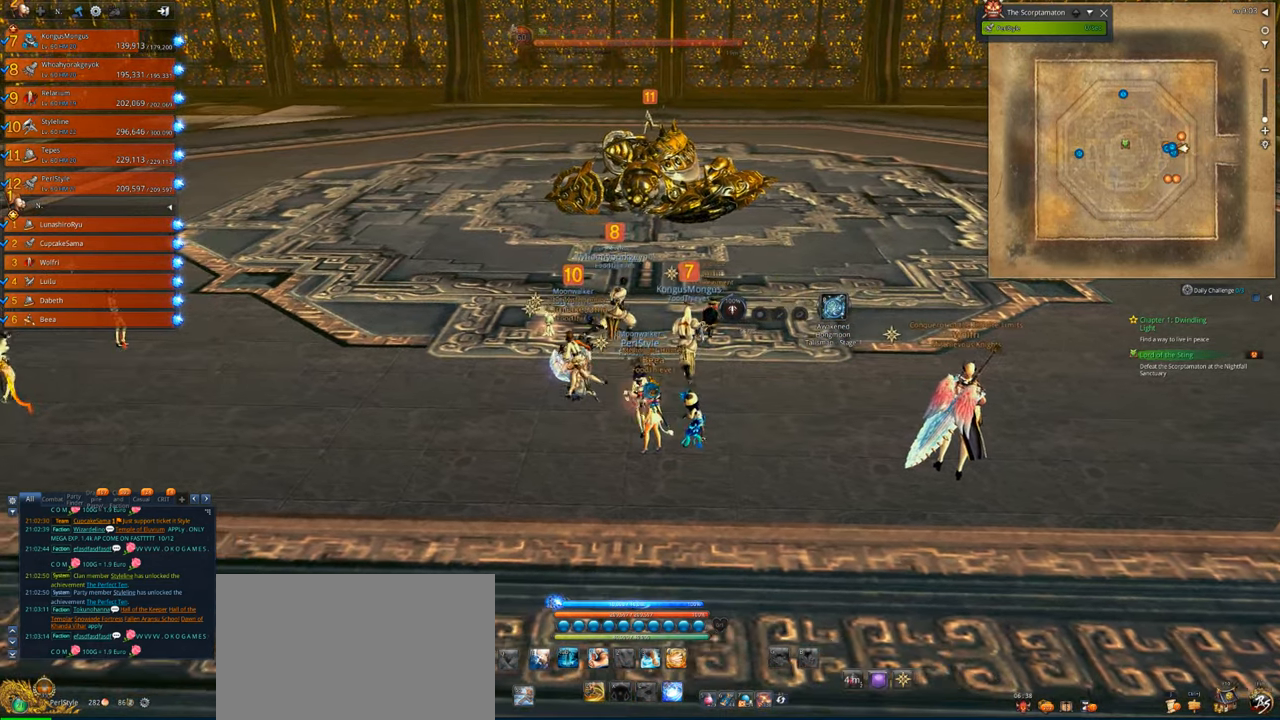
{"keys": [], "mouse": [], "events": [[333, "d", "down"], [466, "d", "up"]]}
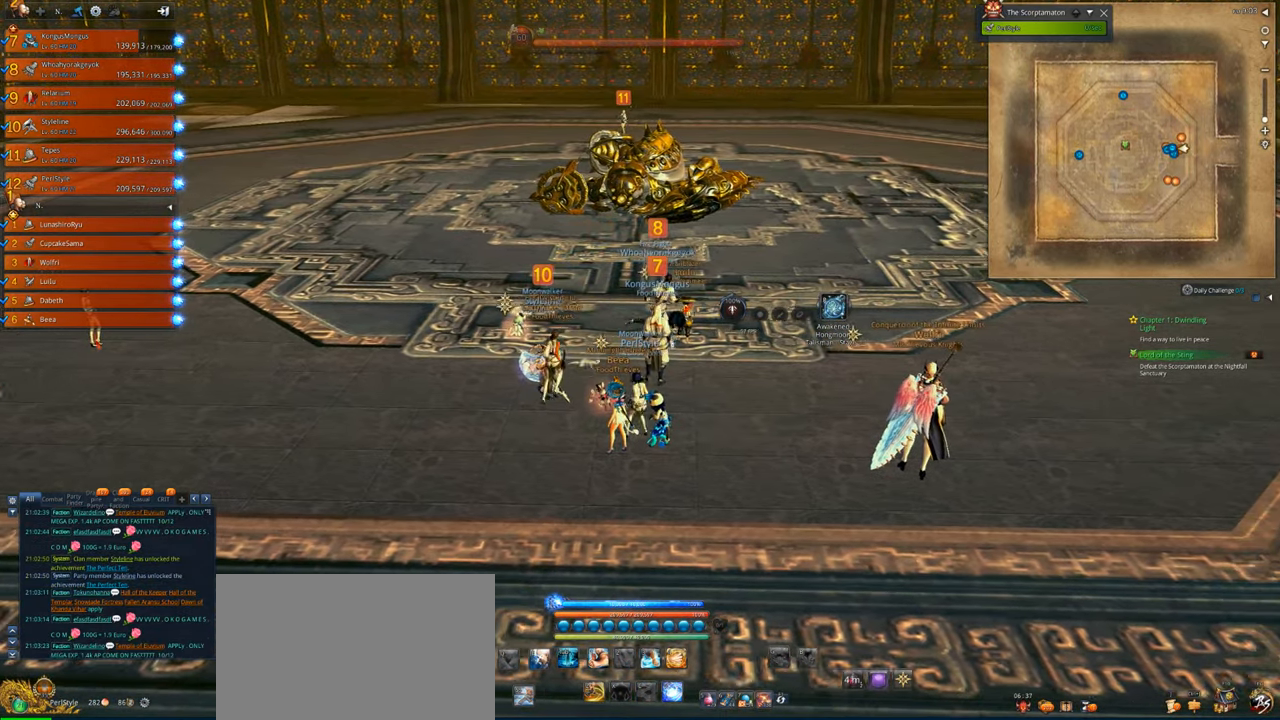
{"keys": ["d"], "mouse": [], "events": [[166, "a", "down"], [333, "a", "up"], [500, "d", "down"]]}
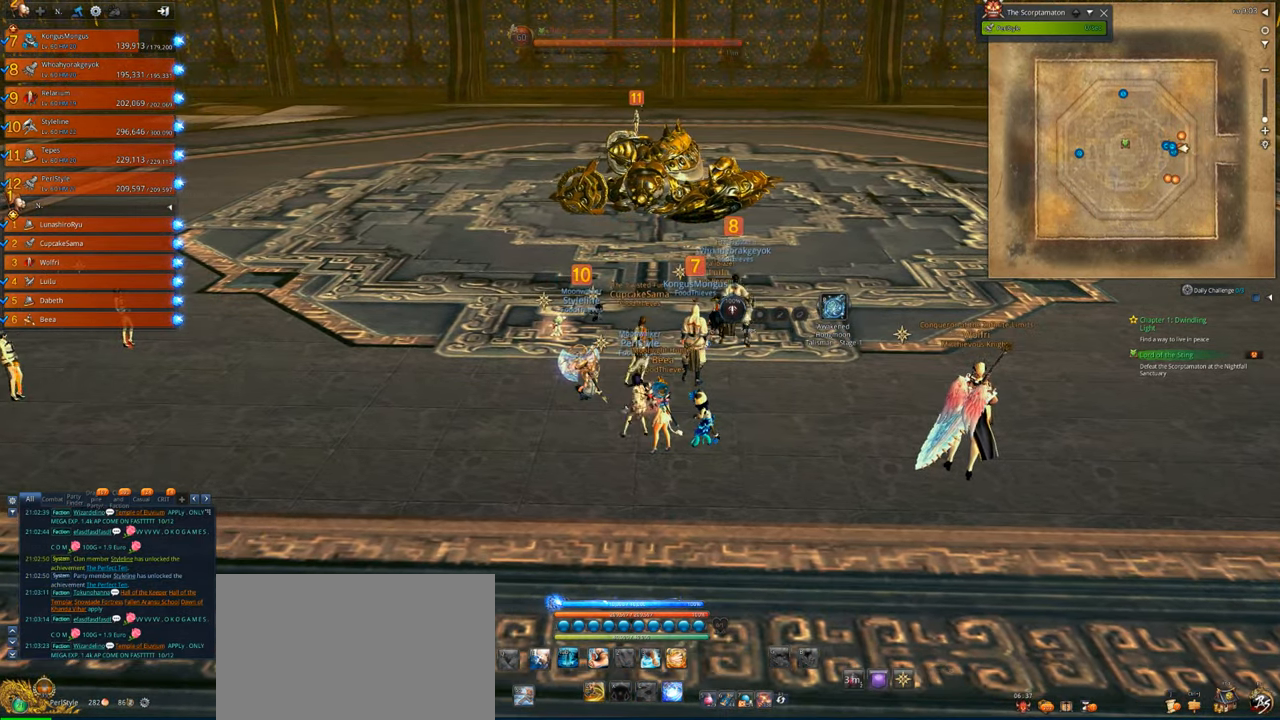
{"keys": ["a"], "mouse": [], "events": [[300, "a", "down"], [300, "d", "up"]]}
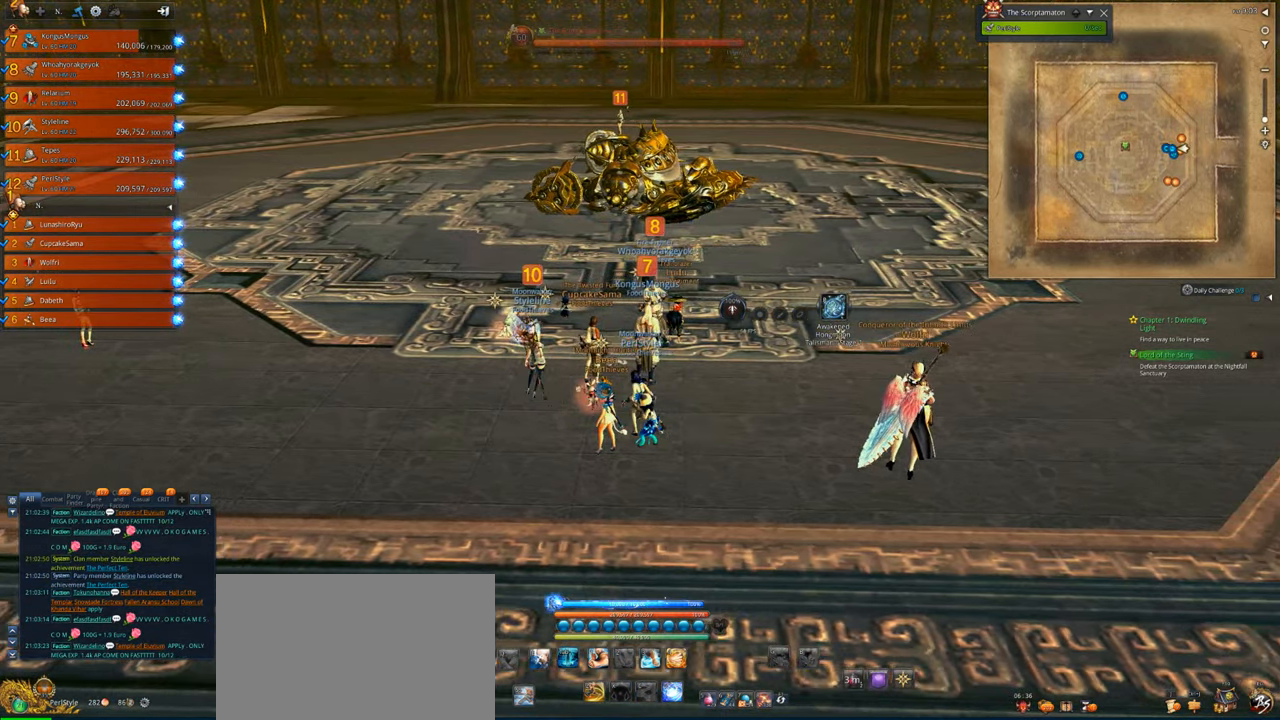
{"keys": ["d"], "mouse": [], "events": [[100, "w", "down"], [266, "a", "up"], [266, "d", "down"], [366, "w", "up"]]}
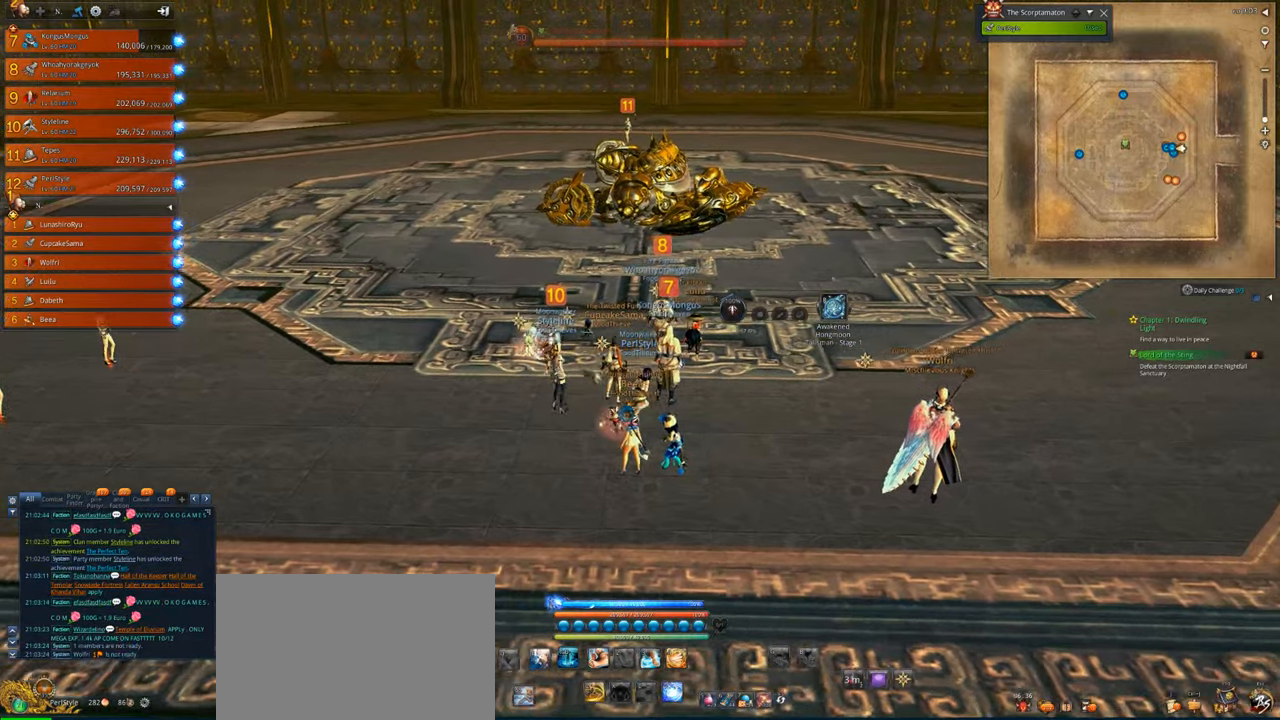
{"keys": ["a"], "mouse": [], "events": [[66, "s", "down"], [300, "a", "down"], [300, "d", "up"], [333, "s", "up"]]}
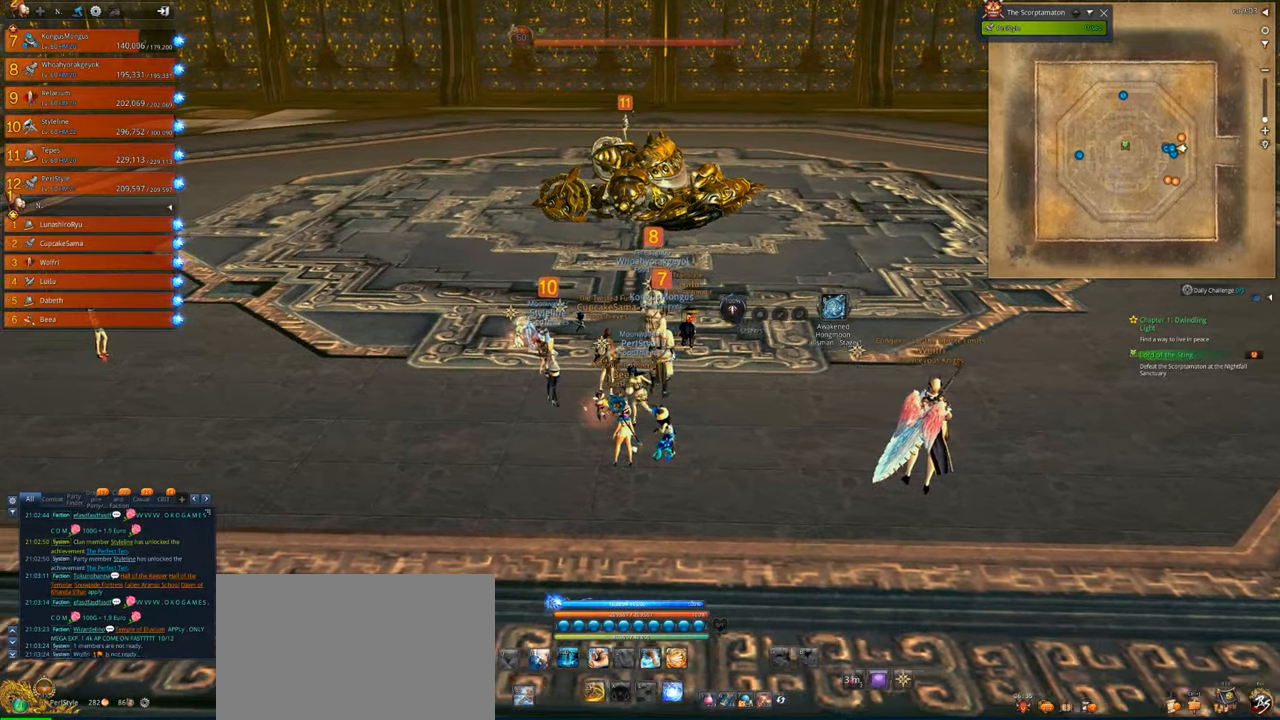
{"keys": ["d"], "mouse": [], "events": [[66, "w", "down"], [166, "d", "down"], [233, "a", "up"], [266, "w", "up"]]}
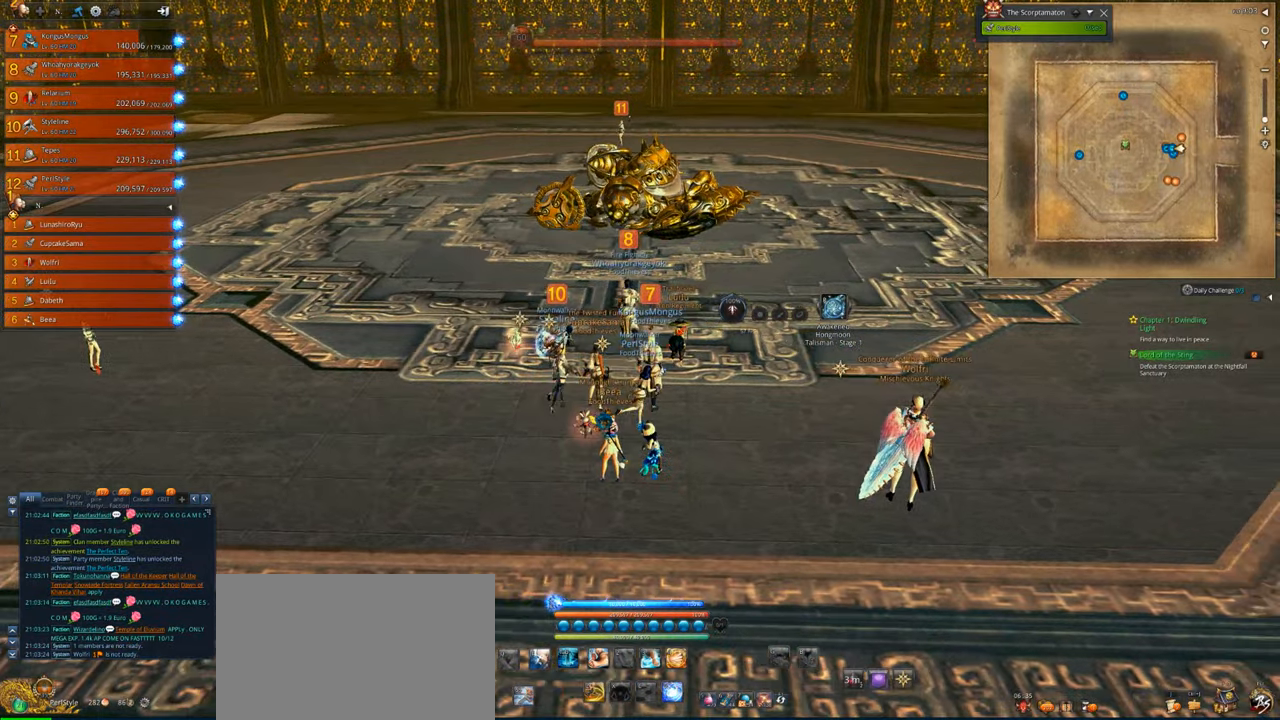
{"keys": ["a"], "mouse": [], "events": [[100, "s", "down"], [133, "d", "up"], [233, "a", "down"], [266, "s", "up"]]}
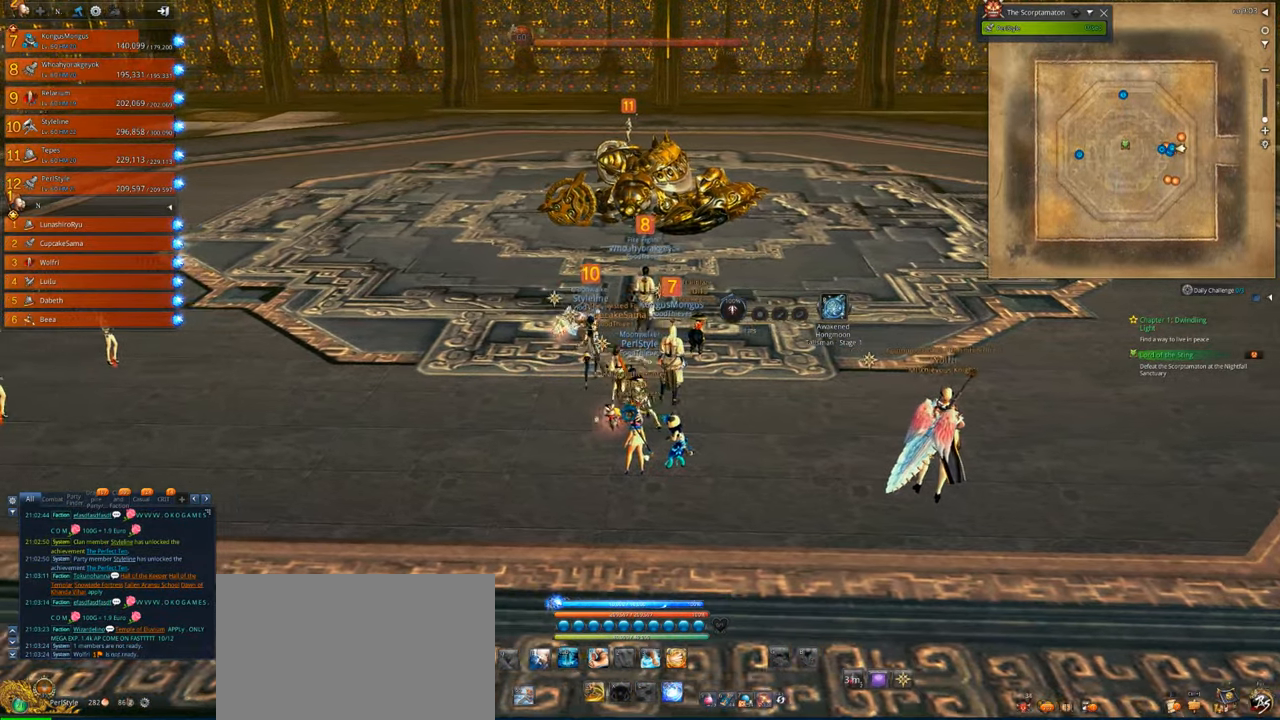
{"keys": ["d"], "mouse": [], "events": [[66, "w", "down"], [200, "mouse_wheel", "down"], [300, "a", "up"], [300, "mouse_wheel", "up"], [300, "w", "up"], [333, "d", "down"]]}
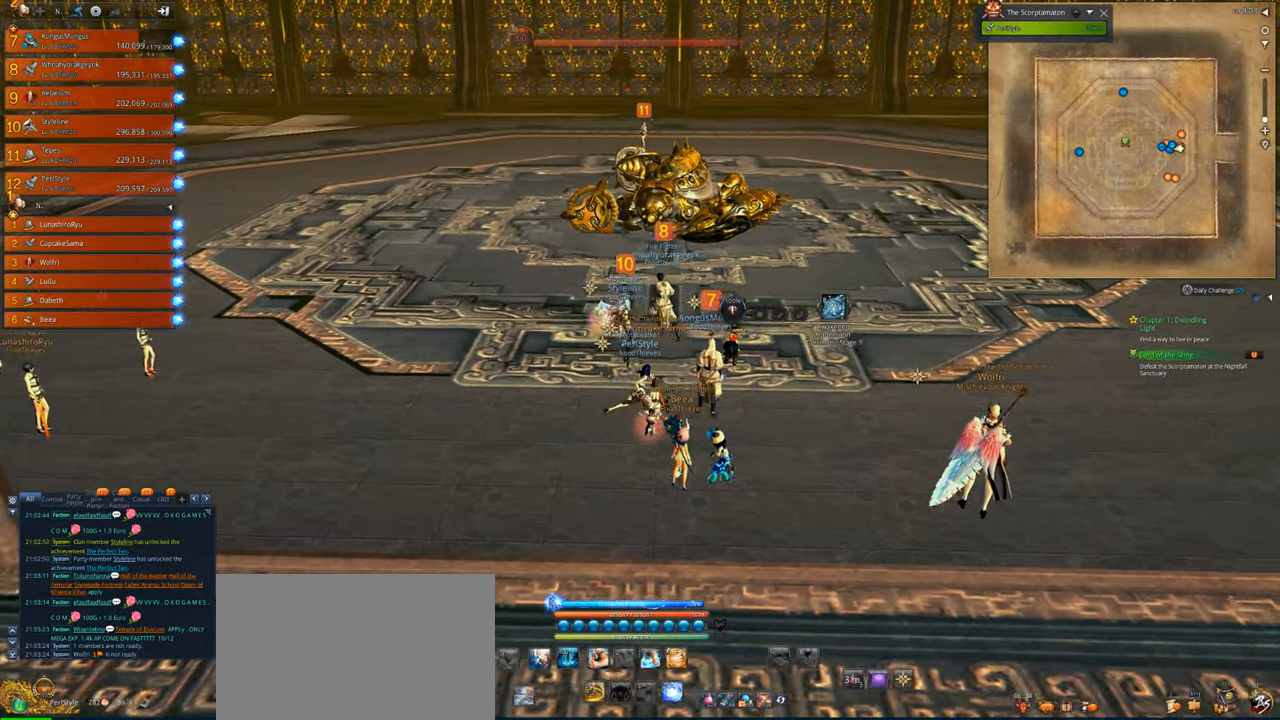
{"keys": ["d"], "mouse": [], "events": [[33, "s", "down"], [166, "mouse_wheel", "down"], [266, "mouse_wheel", "up"], [300, "s", "up"]]}
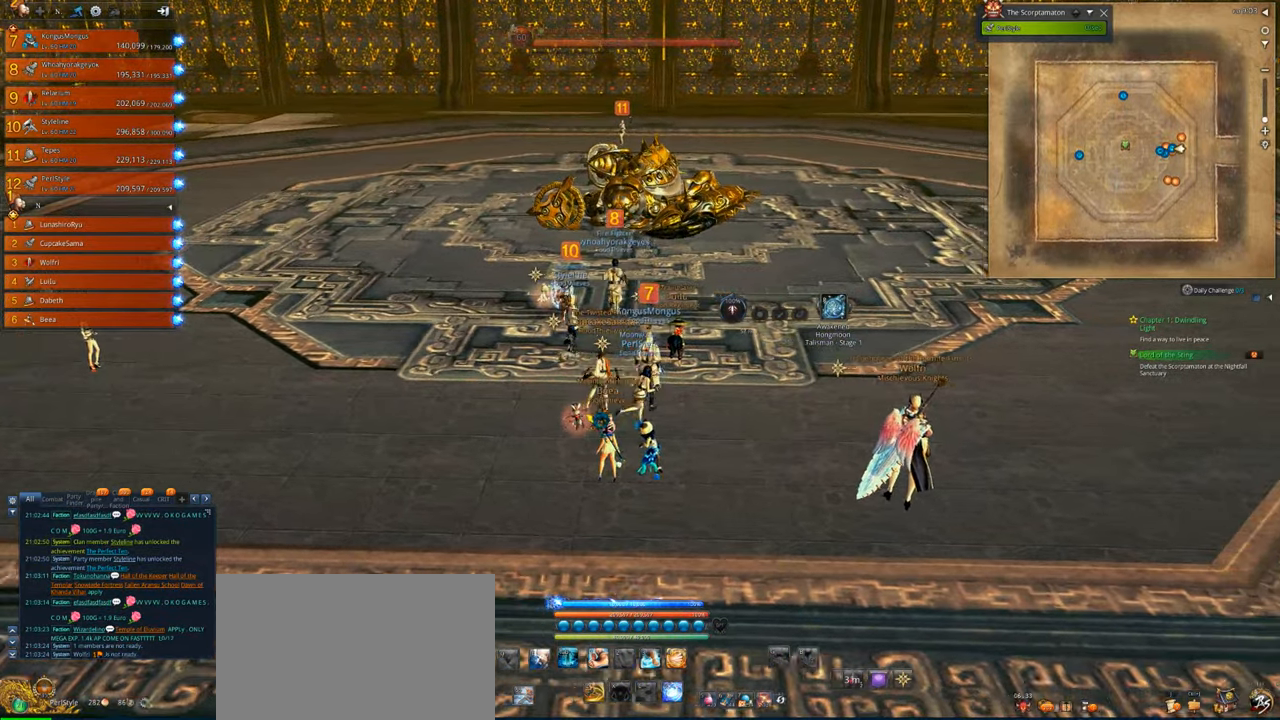
{"keys": ["a"], "mouse": [], "events": [[100, "mouse_wheel", "down"], [133, "a", "down"], [133, "d", "up"], [200, "mouse_wheel", "up"]]}
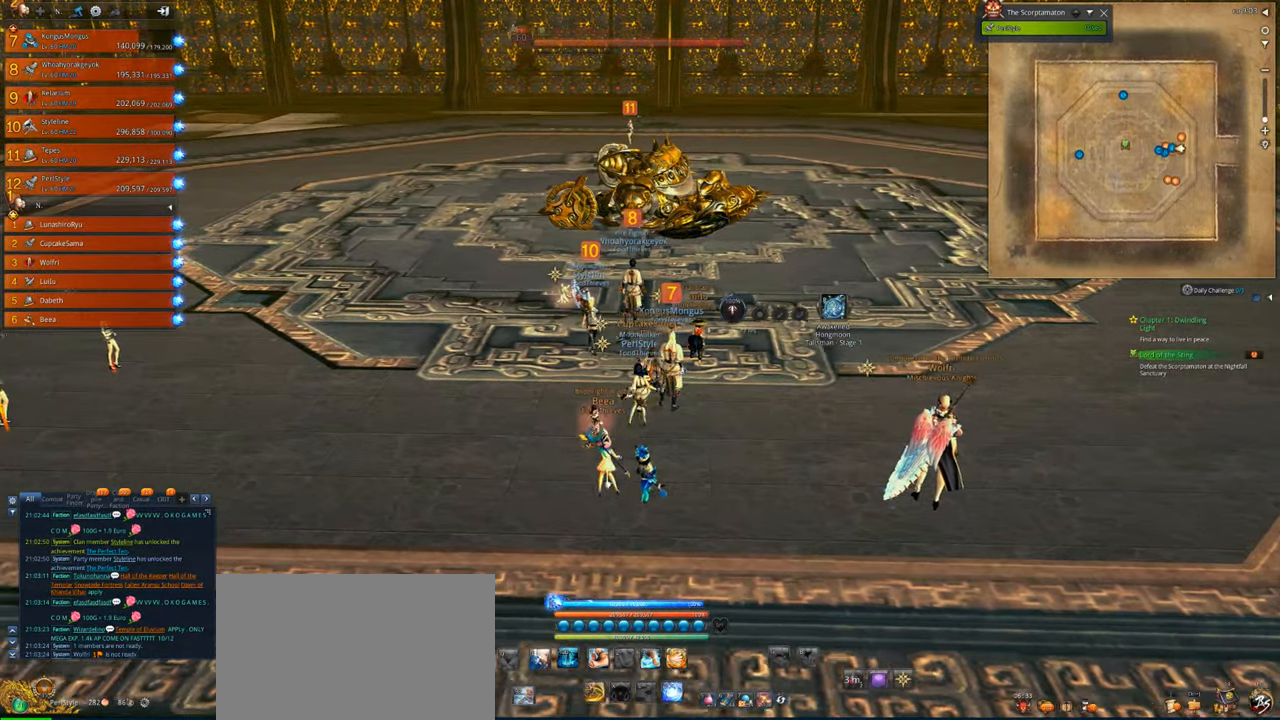
{"keys": ["d"], "mouse": [], "events": [[66, "mouse_wheel", "down"], [100, "d", "down"], [166, "a", "up"], [166, "mouse_wheel", "up"]]}